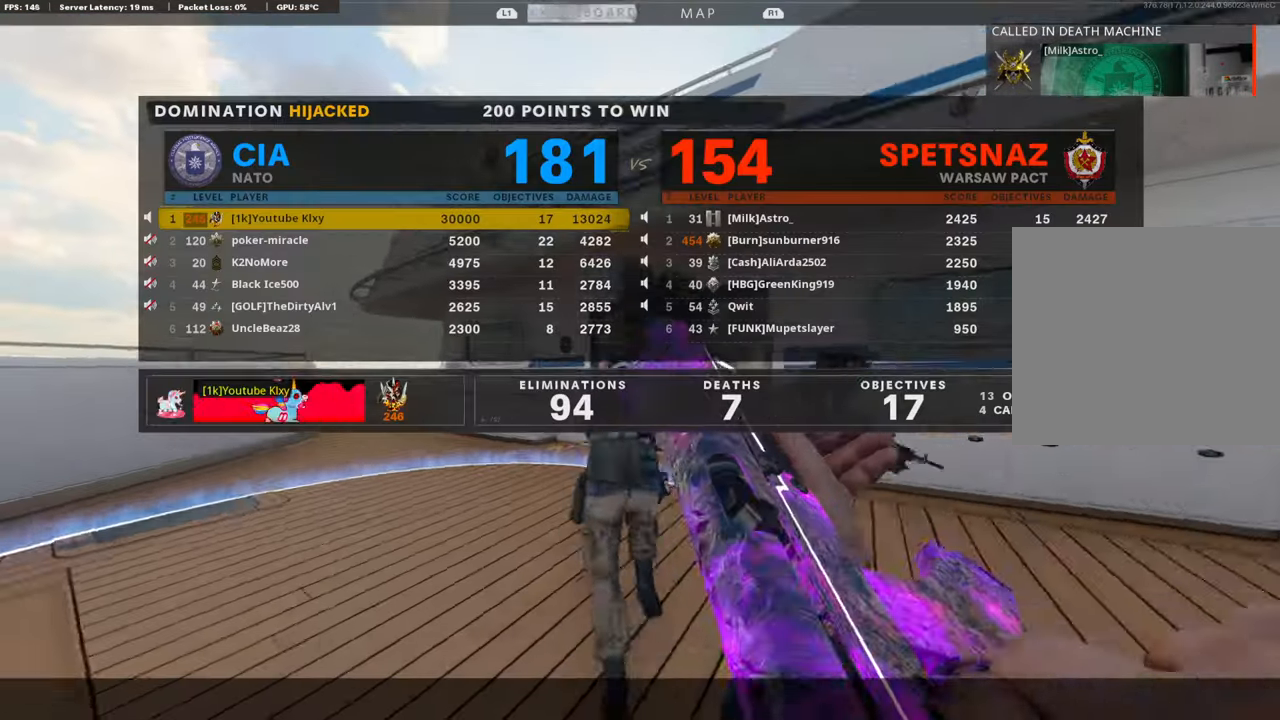
Gameplay with a controller (PlayStation layout); each line is a JSON object with the inputs held at the frame after it. "events" lists button and stick changes between this image and that frame as [ms after this image, input, new state], when the widget could be followed in between. Not read: TOUCHPAD.
{"buttons": ["DPAD_RIGHT"], "left_stick": "up", "right_stick": "center"}
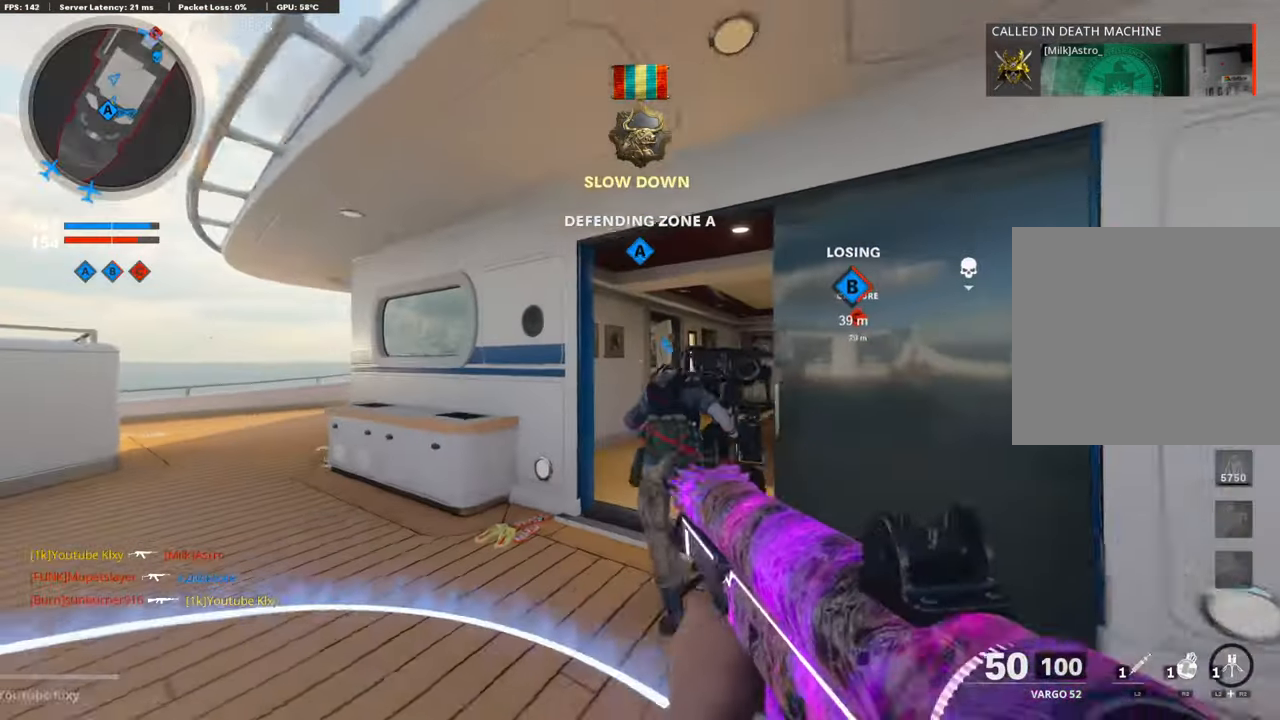
{"buttons": [], "left_stick": "up", "right_stick": "right", "events": [[33, "DPAD_RIGHT", "up"], [201, "right_stick", "right"], [403, "right_stick", "center"], [487, "right_stick", "right"]]}
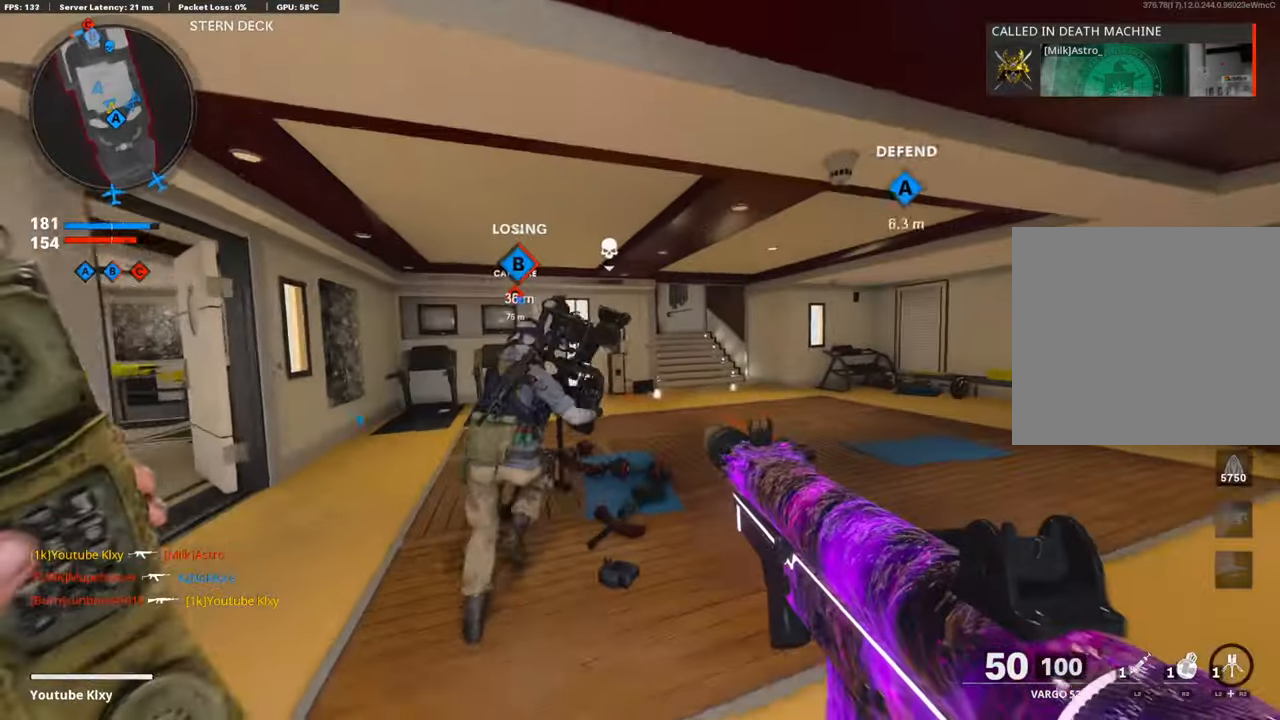
{"buttons": [], "left_stick": "up-right", "right_stick": "center", "events": [[118, "right_stick", "center"], [286, "R3", "down"], [370, "left_stick", "center"], [420, "R3", "up"], [504, "left_stick", "up-right"]]}
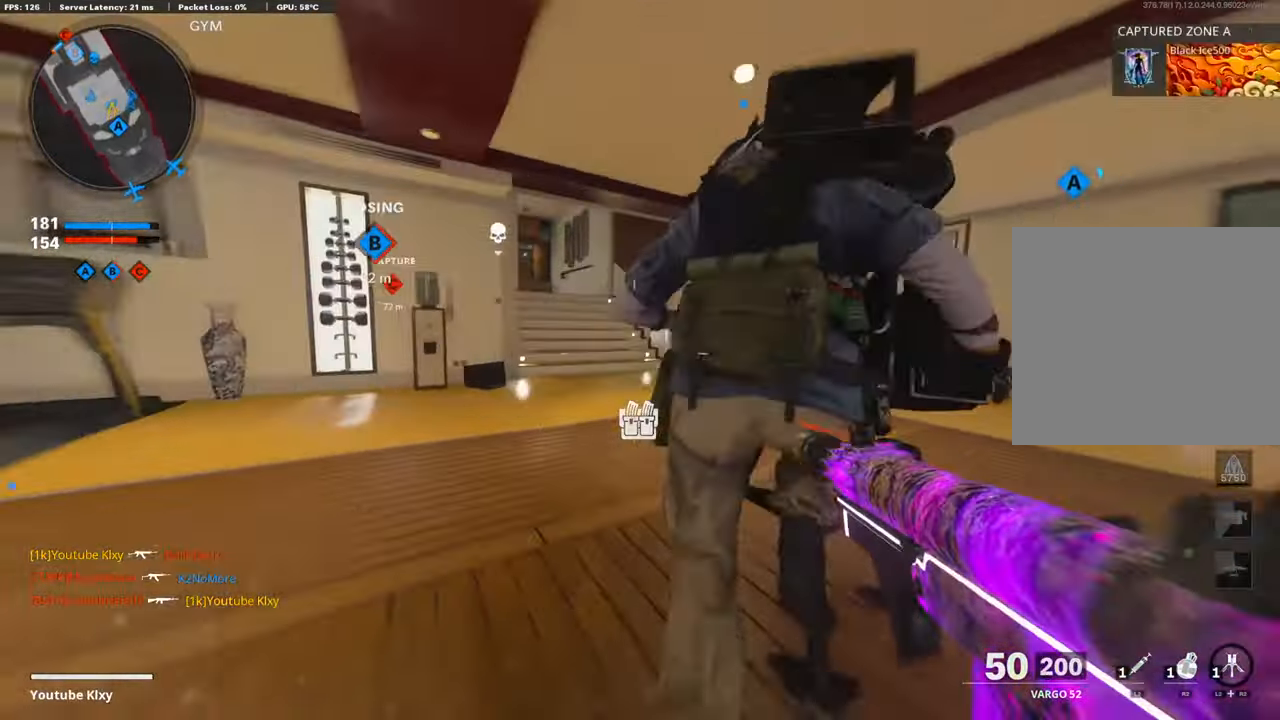
{"buttons": [], "left_stick": "up-right", "right_stick": "left", "events": [[17, "R3", "down"], [17, "right_stick", "up-left"], [117, "R3", "up"], [117, "right_stick", "center"], [201, "L3", "down"], [420, "L3", "up"], [487, "right_stick", "left"]]}
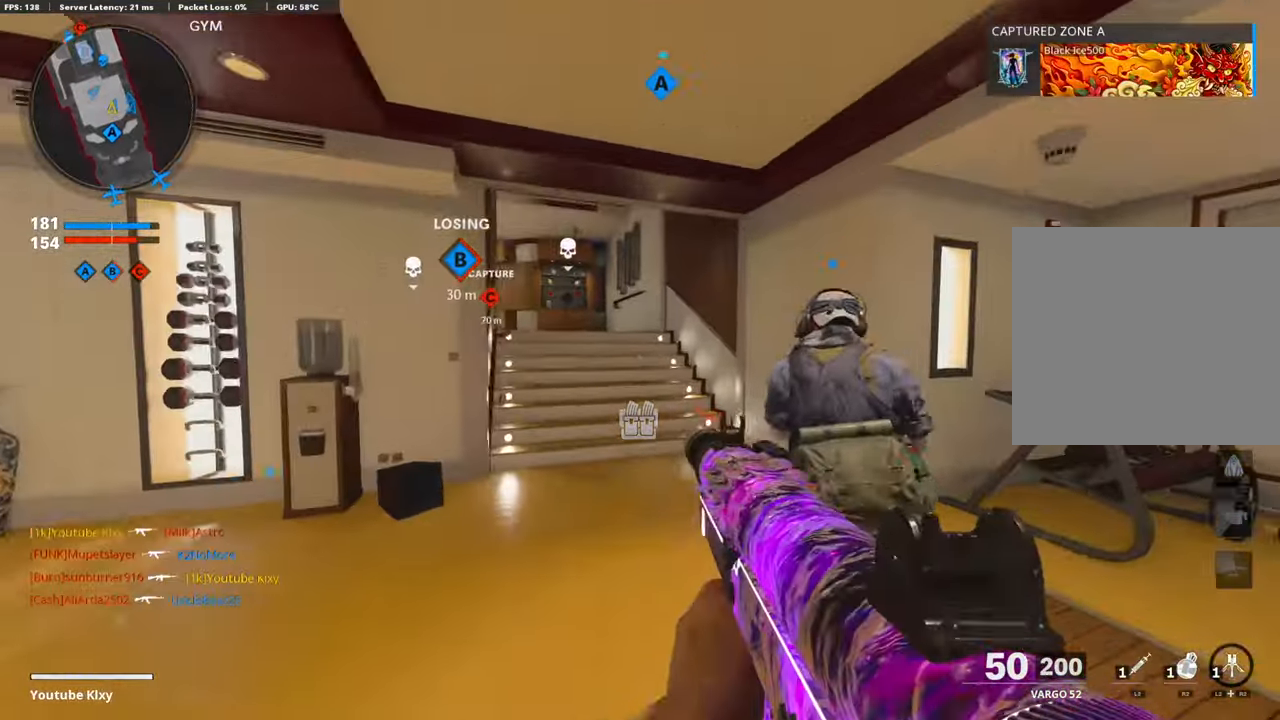
{"buttons": [], "left_stick": "up-right", "right_stick": "left", "events": []}
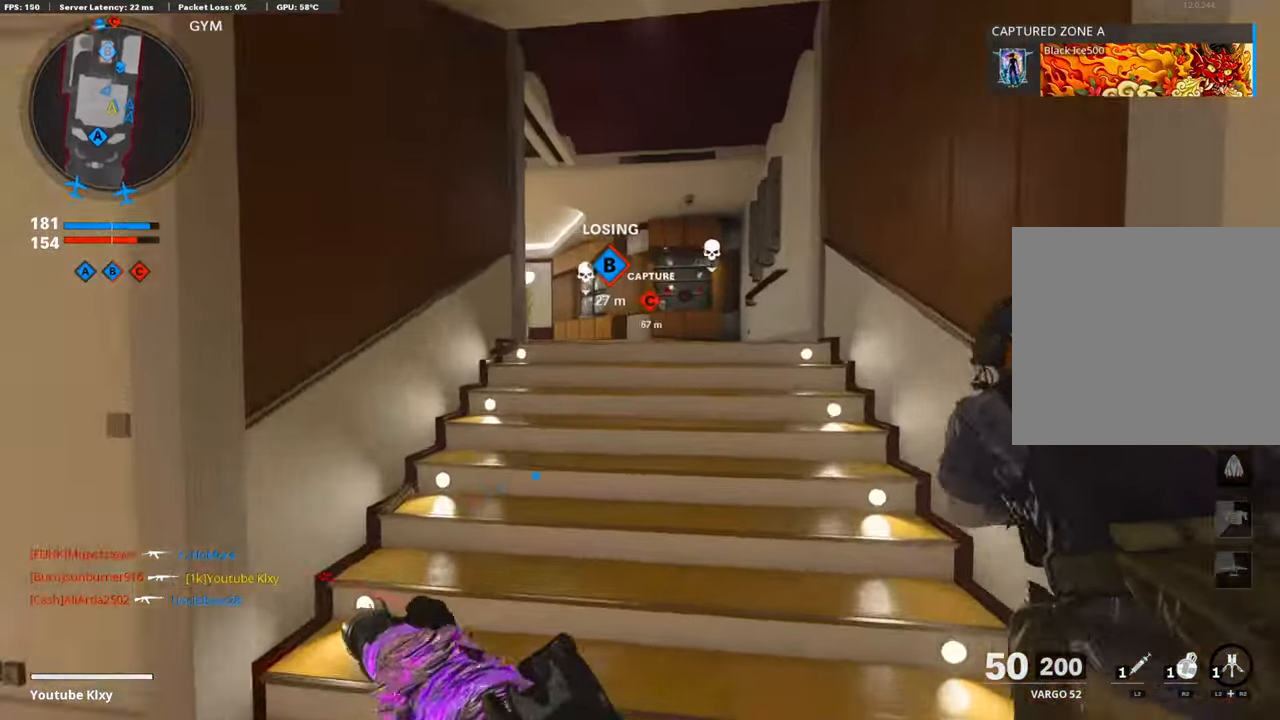
{"buttons": [], "left_stick": "up", "right_stick": "left", "events": [[487, "left_stick", "up"]]}
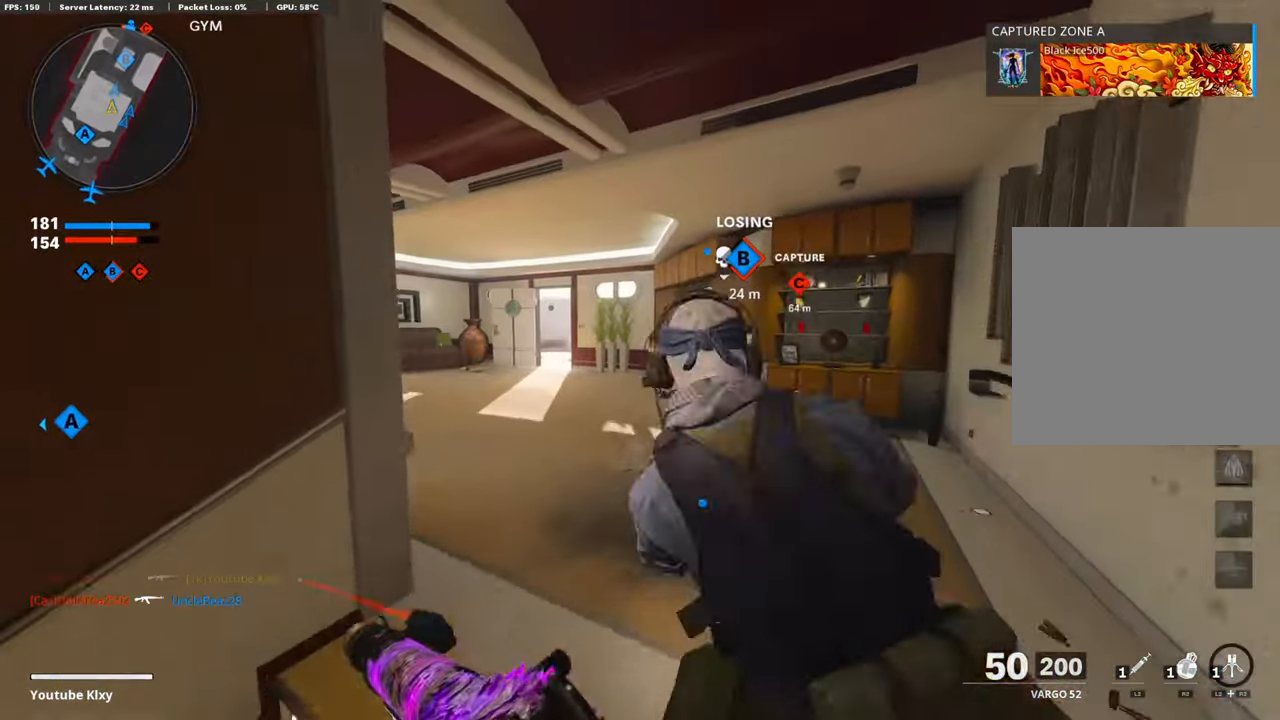
{"buttons": [], "left_stick": "up-left", "right_stick": "center", "events": [[151, "left_stick", "up-left"], [403, "right_stick", "center"]]}
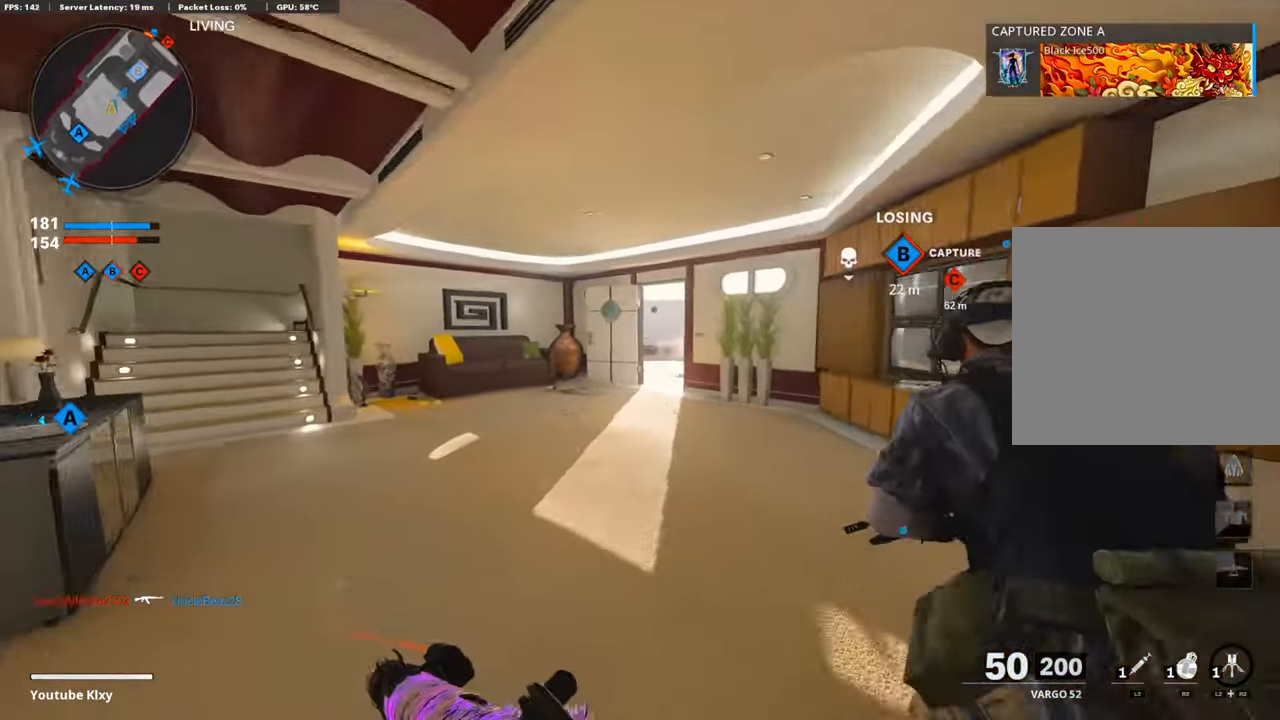
{"buttons": ["R2", "L3", "R3"], "left_stick": "up-left", "right_stick": "center", "events": [[134, "R3", "down"], [234, "R3", "up"], [234, "right_stick", "right"], [335, "R3", "down"], [335, "right_stick", "center"], [369, "L3", "down"], [402, "R2", "down"]]}
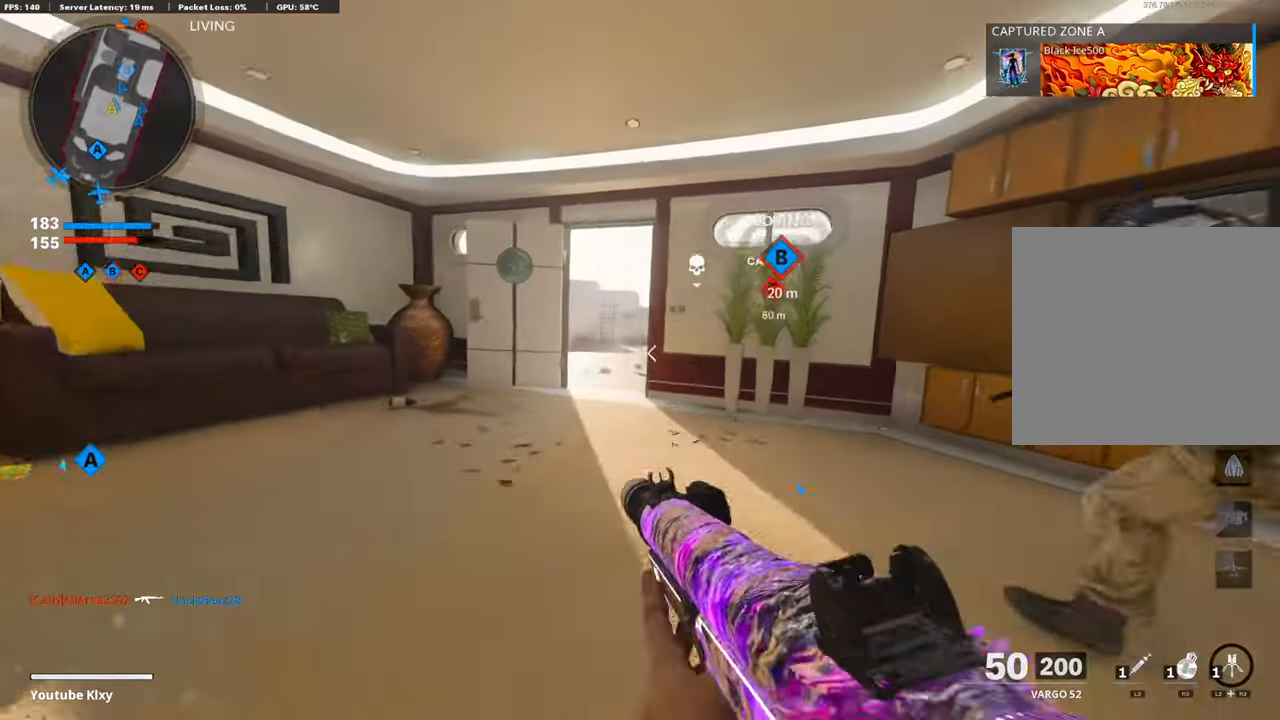
{"buttons": [], "left_stick": "up-left", "right_stick": "center", "events": [[17, "R3", "up"], [17, "right_stick", "right"], [84, "L3", "up"], [269, "right_stick", "center"], [286, "R2", "up"]]}
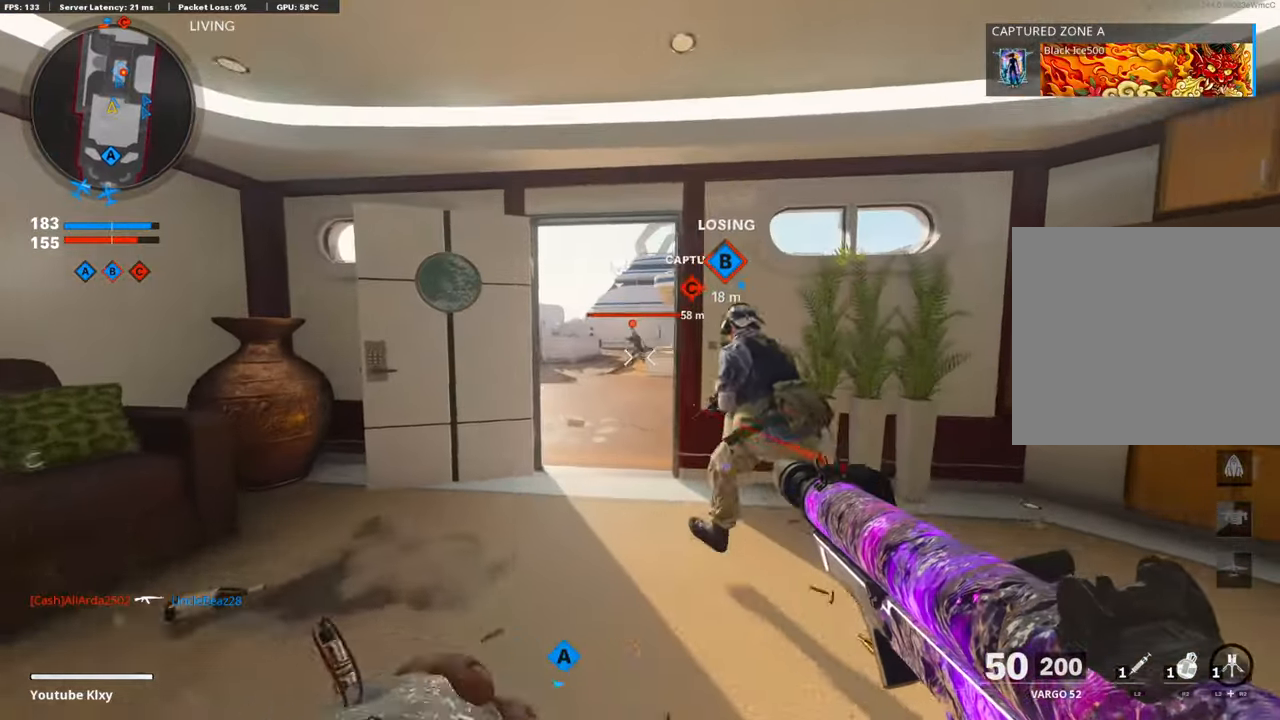
{"buttons": [], "left_stick": "right", "right_stick": "center", "events": [[218, "left_stick", "up-right"], [386, "left_stick", "right"]]}
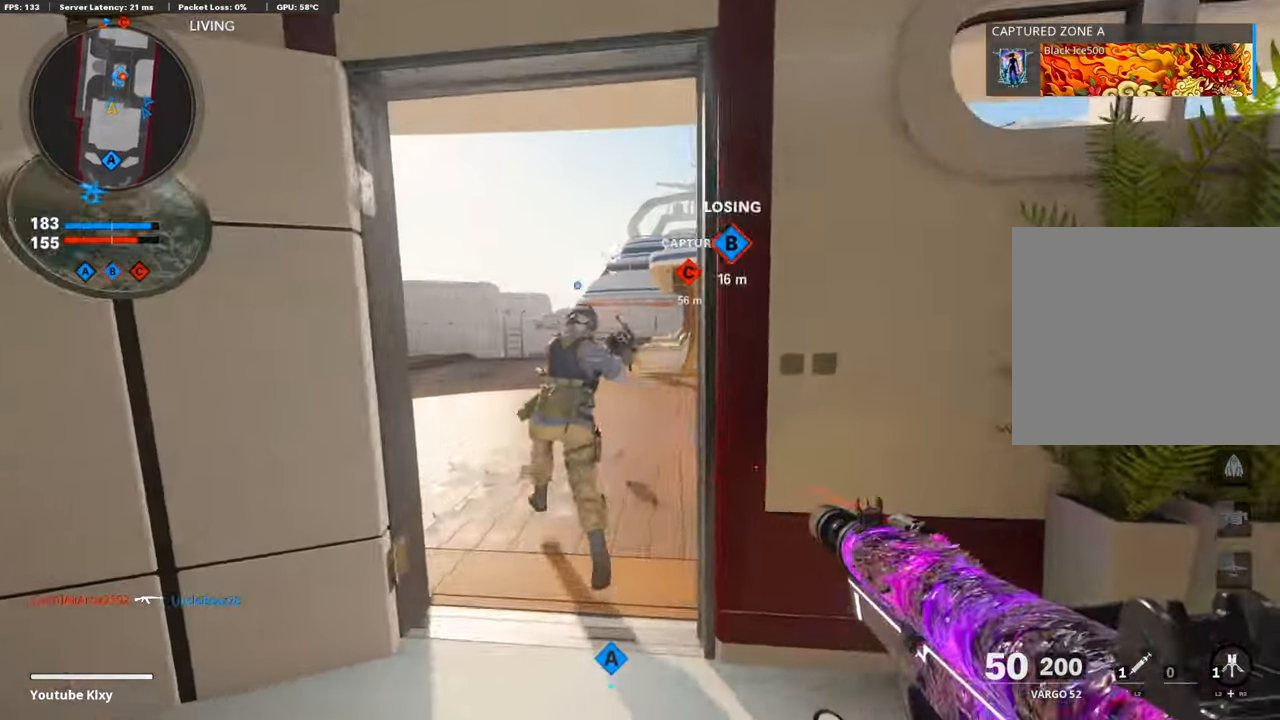
{"buttons": ["L1"], "left_stick": "left", "right_stick": "center", "events": [[269, "left_stick", "left"], [504, "L1", "down"]]}
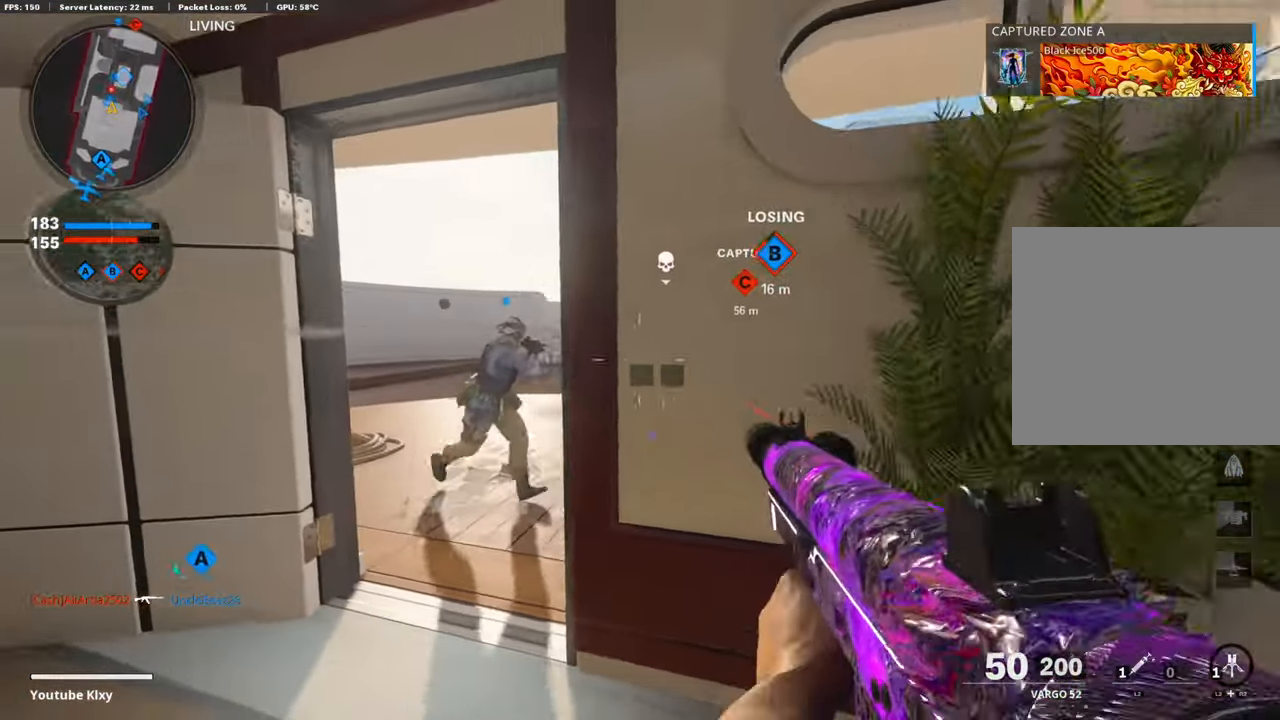
{"buttons": ["L1", "R1"], "left_stick": "left", "right_stick": "up", "events": [[67, "R1", "down"], [252, "right_stick", "right"], [487, "right_stick", "up"]]}
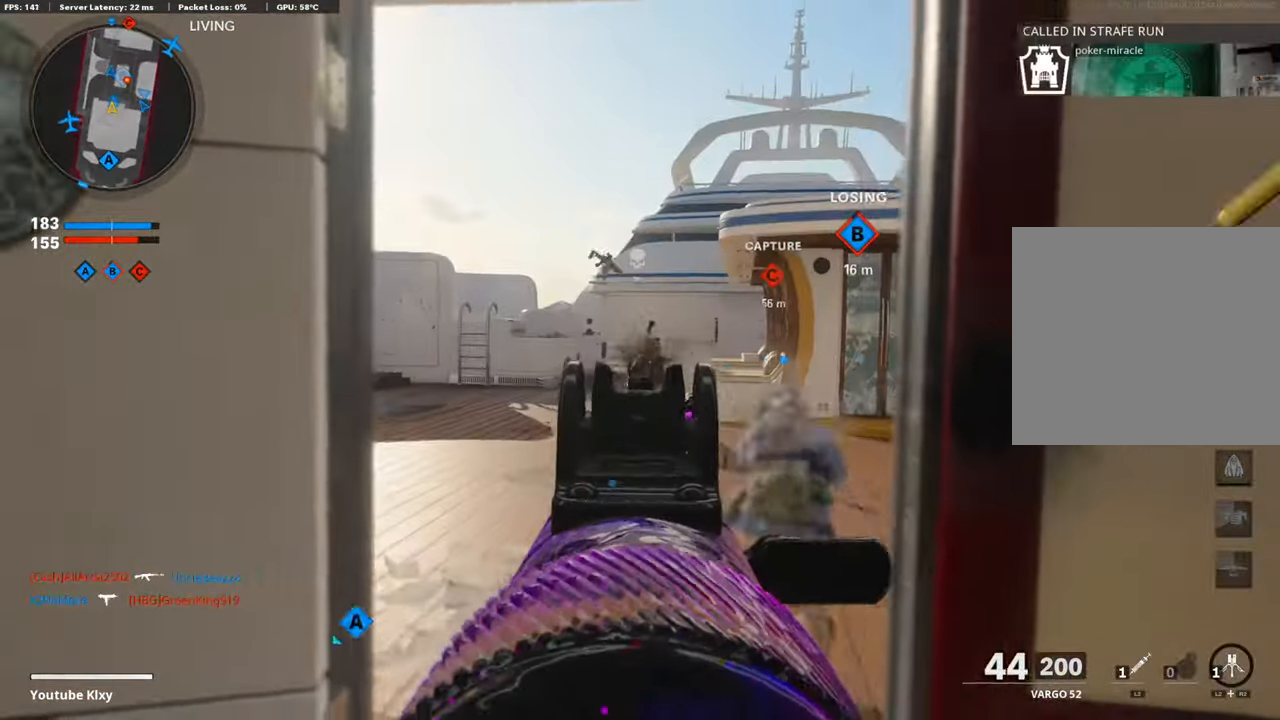
{"buttons": [], "left_stick": "up", "right_stick": "right", "events": [[100, "right_stick", "right"], [134, "left_stick", "up"], [184, "L1", "up"], [201, "right_stick", "center"], [218, "R1", "up"], [251, "L3", "down"], [436, "L3", "up"], [436, "right_stick", "right"]]}
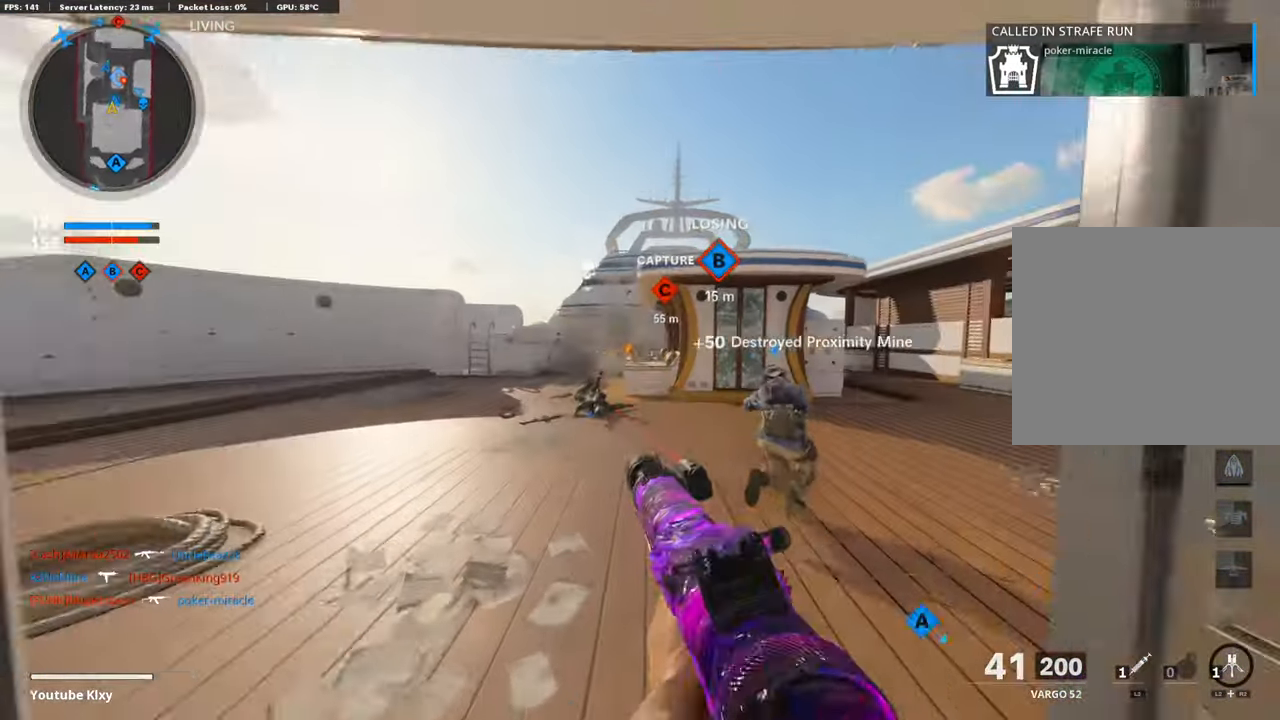
{"buttons": [], "left_stick": "up", "right_stick": "center", "events": [[118, "SQUARE", "down"], [135, "right_stick", "center"], [202, "SQUARE", "up"], [336, "right_stick", "down"], [437, "right_stick", "center"]]}
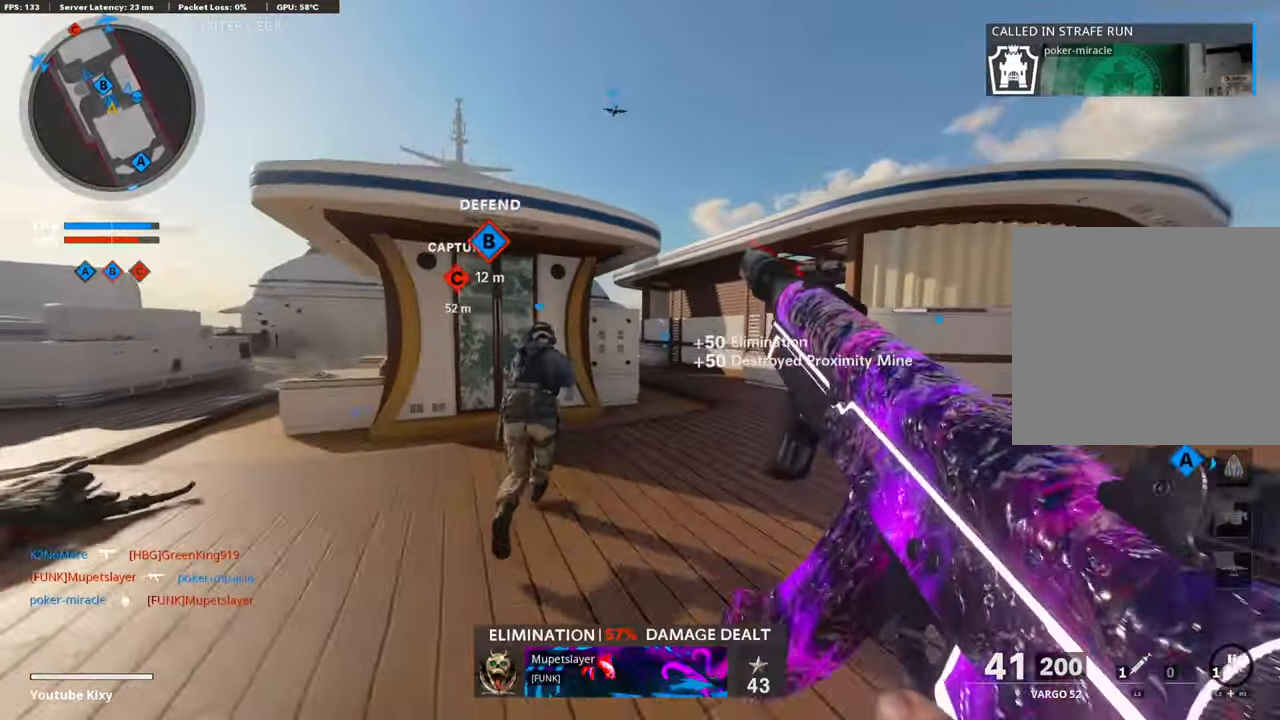
{"buttons": ["R3"], "left_stick": "up", "right_stick": "center", "events": [[218, "R3", "down"], [420, "R3", "up"], [504, "R3", "down"]]}
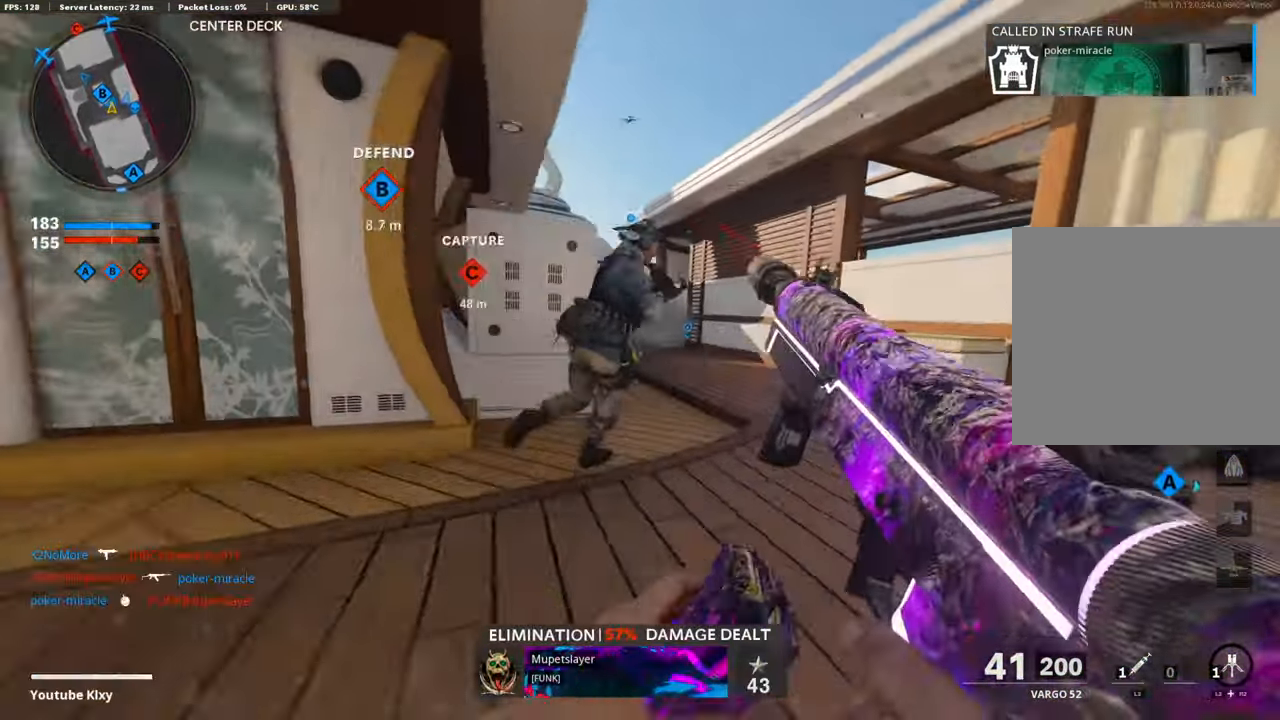
{"buttons": ["L3"], "left_stick": "up-left", "right_stick": "center", "events": [[16, "L3", "down"], [100, "R3", "up"], [100, "right_stick", "left"], [151, "L3", "up"], [151, "right_stick", "center"], [218, "left_stick", "left"], [268, "right_stick", "left"], [352, "left_stick", "up-left"], [436, "right_stick", "center"], [453, "L3", "down"]]}
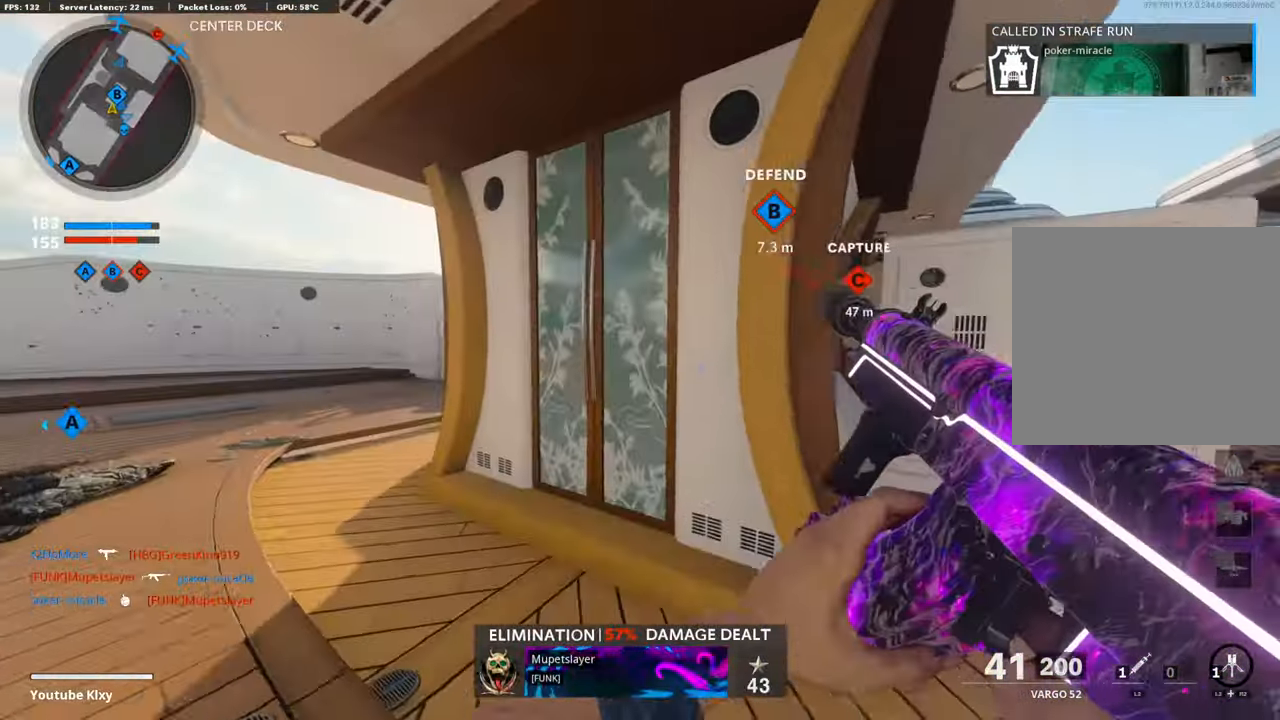
{"buttons": [], "left_stick": "left", "right_stick": "center", "events": [[185, "right_stick", "right"], [303, "L3", "up"], [336, "right_stick", "center"], [420, "TRIANGLE", "down"], [420, "left_stick", "left"], [504, "TRIANGLE", "up"]]}
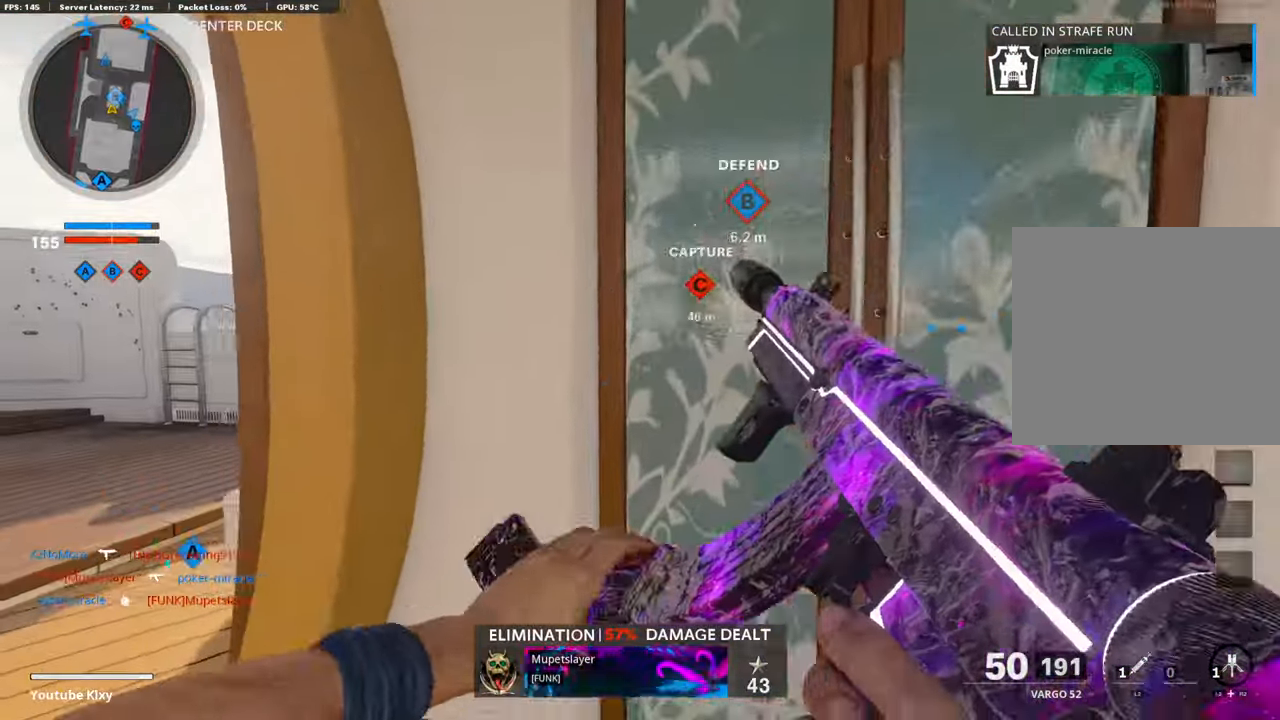
{"buttons": [], "left_stick": "up-left", "right_stick": "center", "events": [[34, "TRIANGLE", "down"], [84, "left_stick", "up-left"], [117, "L3", "down"], [134, "TRIANGLE", "up"], [486, "L3", "up"]]}
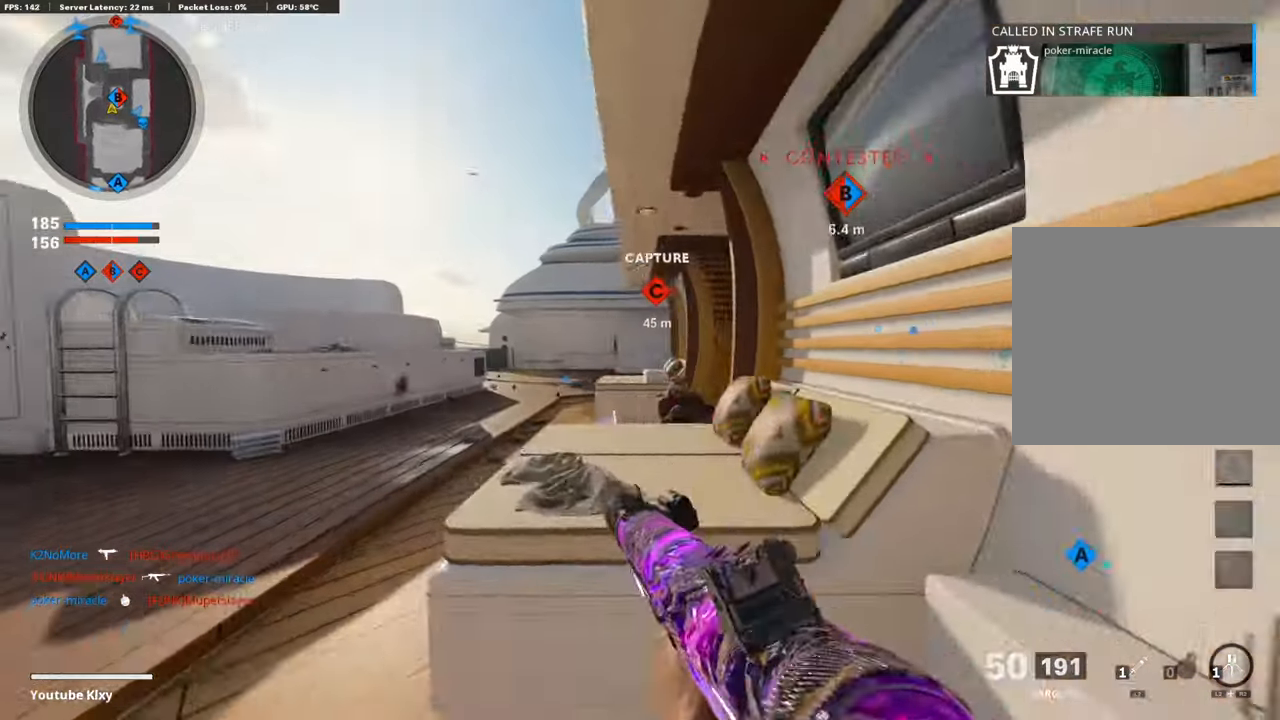
{"buttons": ["L1", "R1"], "left_stick": "down-left", "right_stick": "center", "events": [[151, "right_stick", "down-right"], [235, "left_stick", "down-left"], [252, "L1", "down"], [336, "CROSS", "down"], [336, "R1", "down"], [454, "CROSS", "up"], [487, "right_stick", "center"]]}
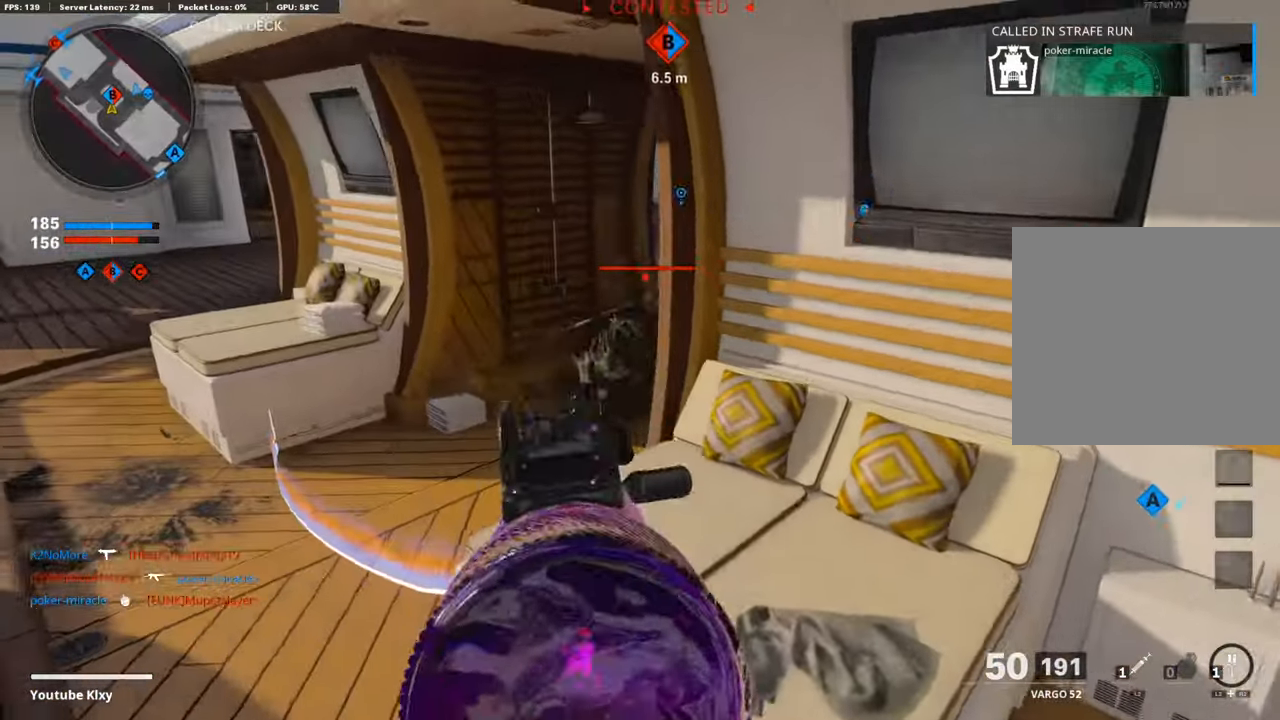
{"buttons": ["L1", "R1"], "left_stick": "down-left", "right_stick": "up", "events": [[34, "right_stick", "up-right"], [369, "right_stick", "up"]]}
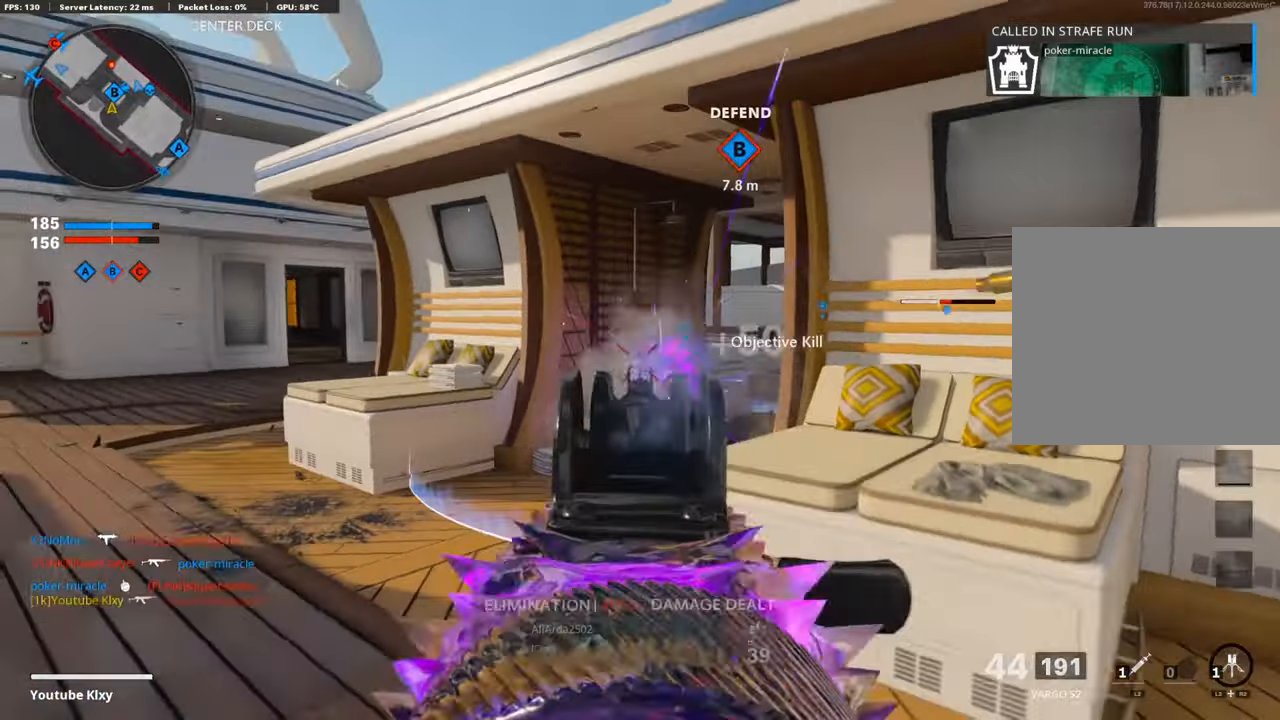
{"buttons": [], "left_stick": "up", "right_stick": "center", "events": [[33, "right_stick", "center"], [67, "L1", "up"], [100, "R1", "up"], [117, "right_stick", "left"], [134, "left_stick", "up-left"], [151, "L3", "down"], [201, "left_stick", "up"], [268, "L3", "up"], [319, "right_stick", "center"]]}
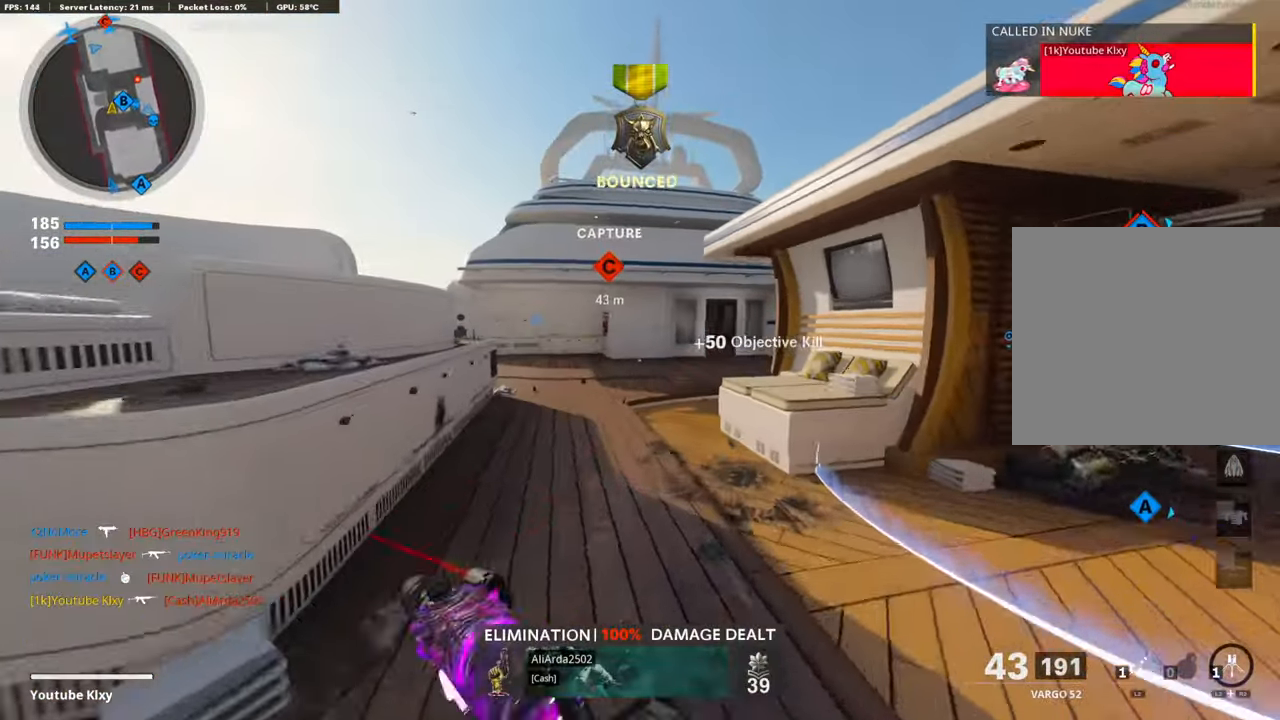
{"buttons": [], "left_stick": "up", "right_stick": "center", "events": [[34, "right_stick", "left"], [67, "R3", "down"], [219, "R3", "up"], [252, "right_stick", "center"], [336, "R3", "down"], [353, "right_stick", "up-left"], [386, "L3", "down"], [420, "R3", "up"], [437, "right_stick", "center"], [470, "L3", "up"]]}
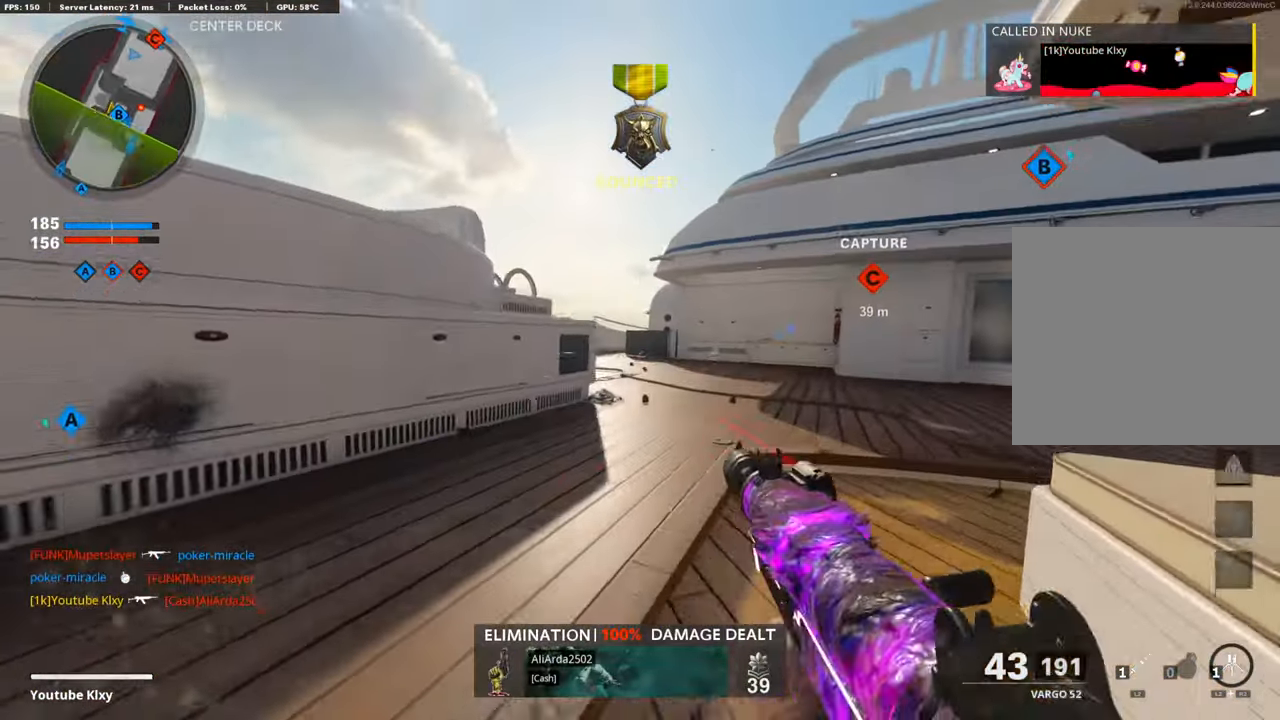
{"buttons": ["CROSS"], "left_stick": "up-left", "right_stick": "right", "events": [[101, "L3", "down"], [269, "right_stick", "right"], [437, "L3", "up"], [453, "CROSS", "down"], [453, "left_stick", "up-left"]]}
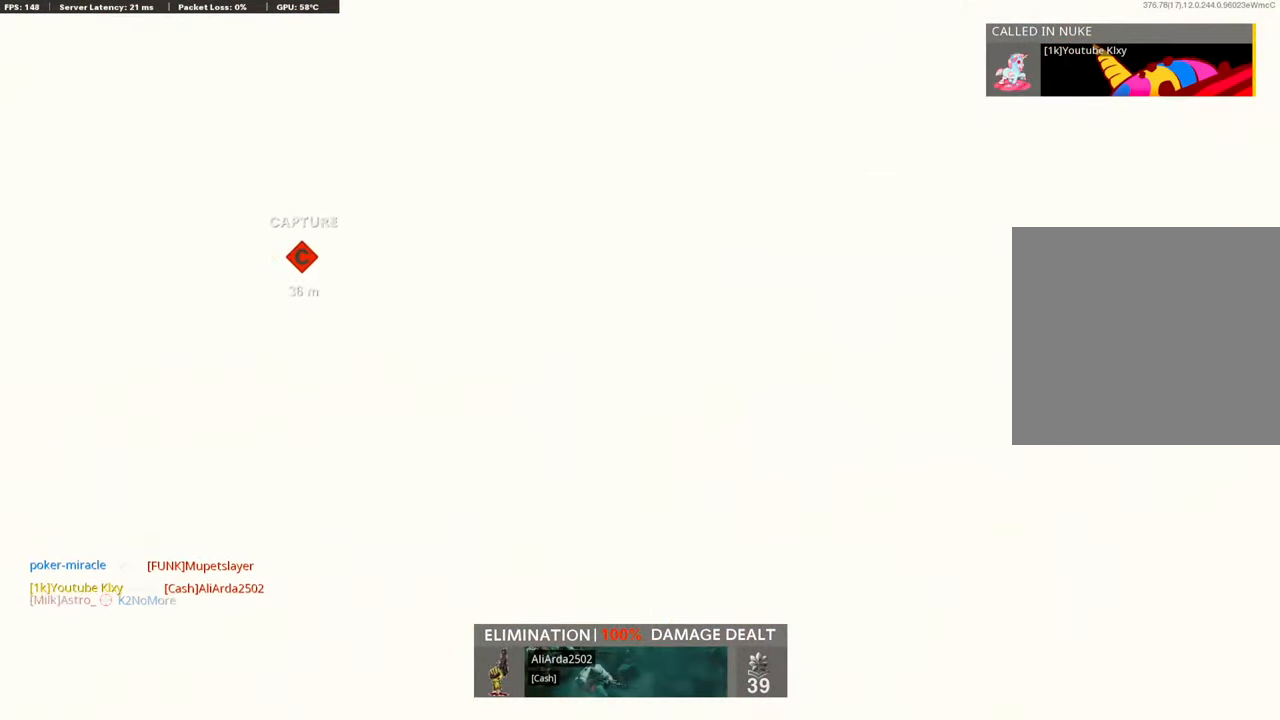
{"buttons": [], "left_stick": "up-right", "right_stick": "center", "events": [[17, "left_stick", "left"], [100, "CROSS", "up"], [100, "left_stick", "down-right"], [201, "left_stick", "right"], [302, "left_stick", "up-right"], [369, "SQUARE", "down"], [386, "right_stick", "center"], [453, "SQUARE", "up"]]}
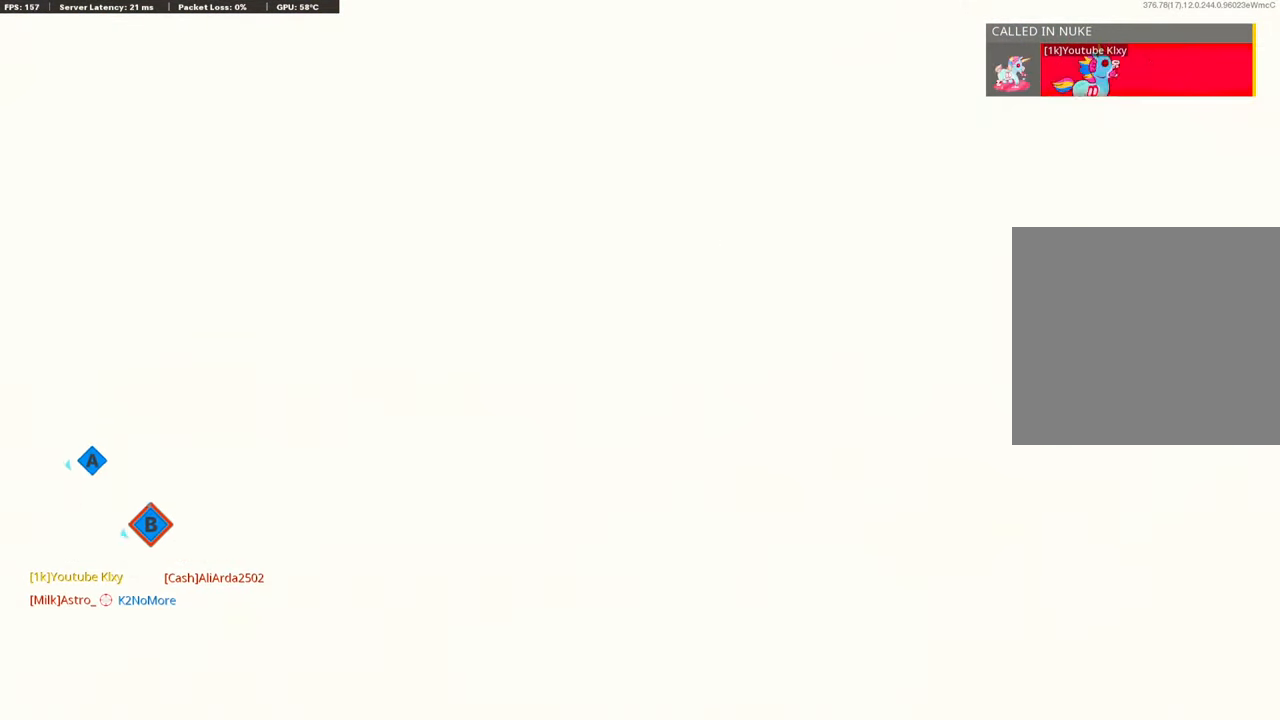
{"buttons": ["R3"], "left_stick": "up-right", "right_stick": "right", "events": [[84, "right_stick", "right"], [101, "R3", "down"], [185, "right_stick", "center"], [353, "R3", "up"], [353, "right_stick", "right"], [487, "R3", "down"]]}
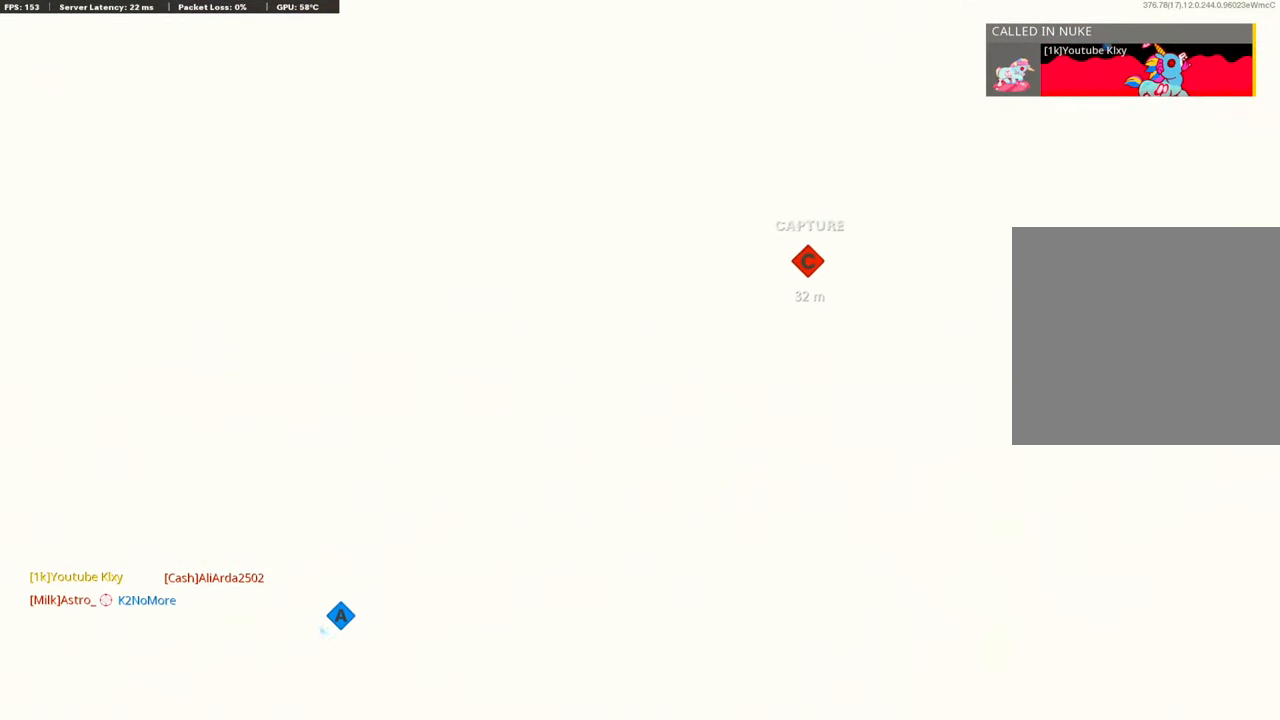
{"buttons": [], "left_stick": "down-right", "right_stick": "center", "events": [[101, "R3", "up"], [101, "left_stick", "up"], [252, "right_stick", "center"], [436, "left_stick", "right"], [487, "left_stick", "down-right"]]}
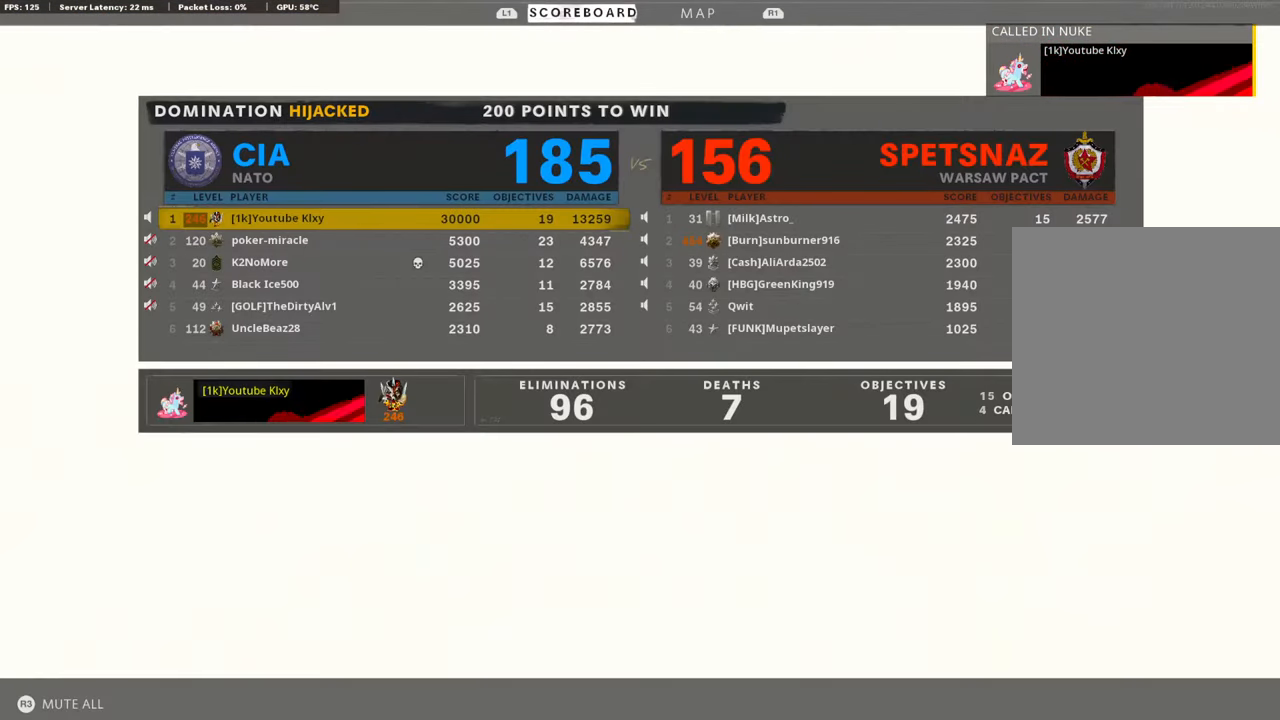
{"buttons": [], "left_stick": "up-right", "right_stick": "center", "events": [[117, "left_stick", "down-left"], [352, "left_stick", "up-left"], [453, "left_stick", "up-right"]]}
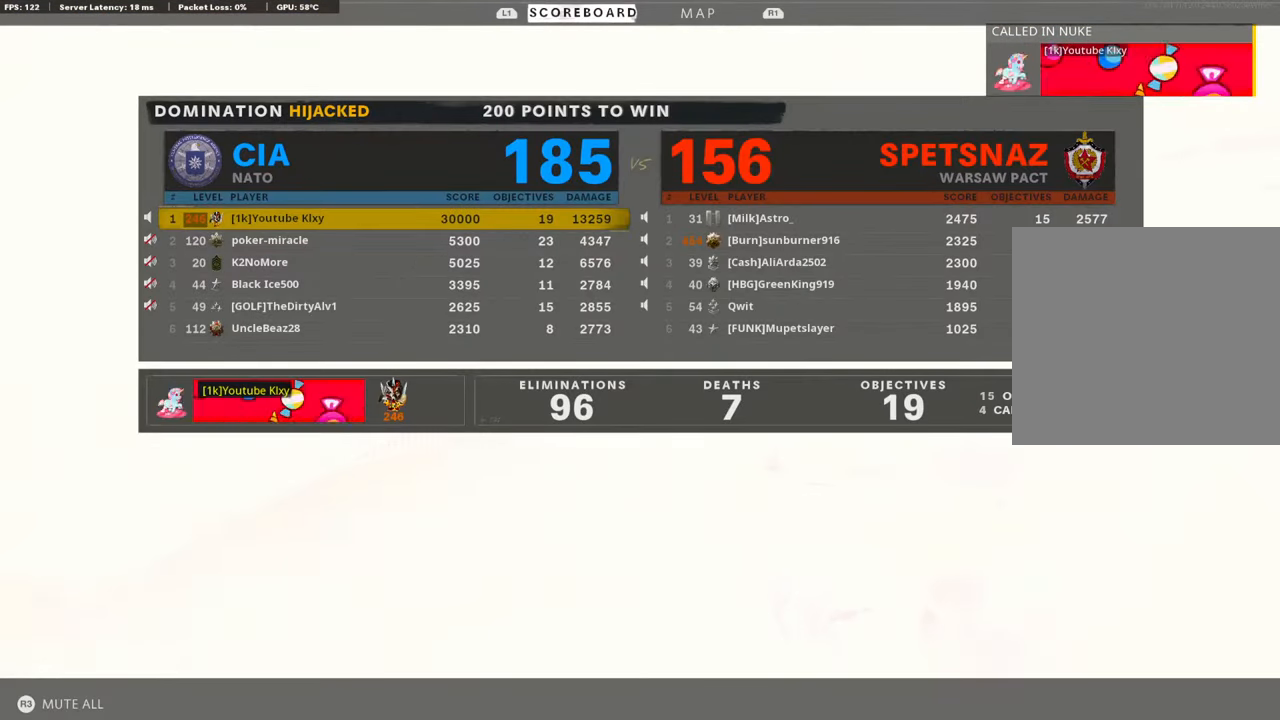
{"buttons": [], "left_stick": "down-right", "right_stick": "center", "events": [[51, "left_stick", "down-right"], [118, "left_stick", "down-left"], [235, "left_stick", "up-left"], [354, "left_stick", "up-right"], [438, "left_stick", "down-right"]]}
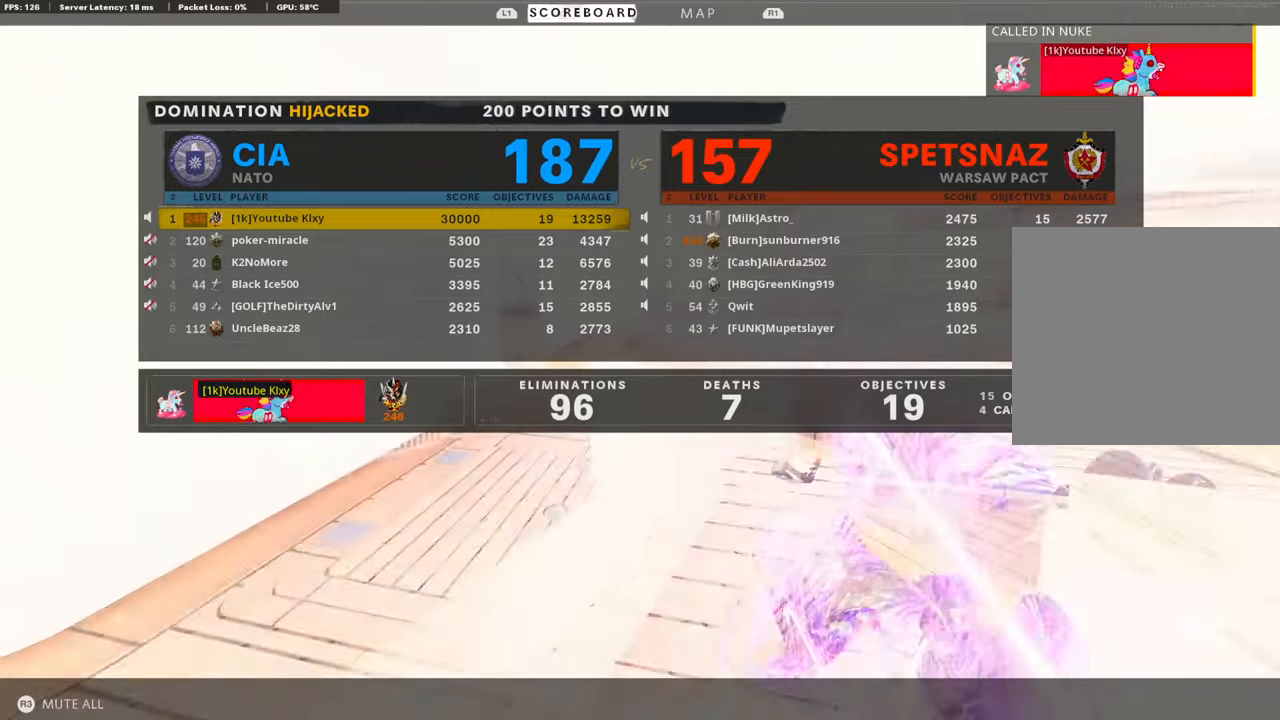
{"buttons": [], "left_stick": "down-left", "right_stick": "center", "events": [[33, "left_stick", "down-left"], [168, "left_stick", "up-left"], [319, "left_stick", "up-right"], [386, "left_stick", "down-right"], [503, "left_stick", "down-left"]]}
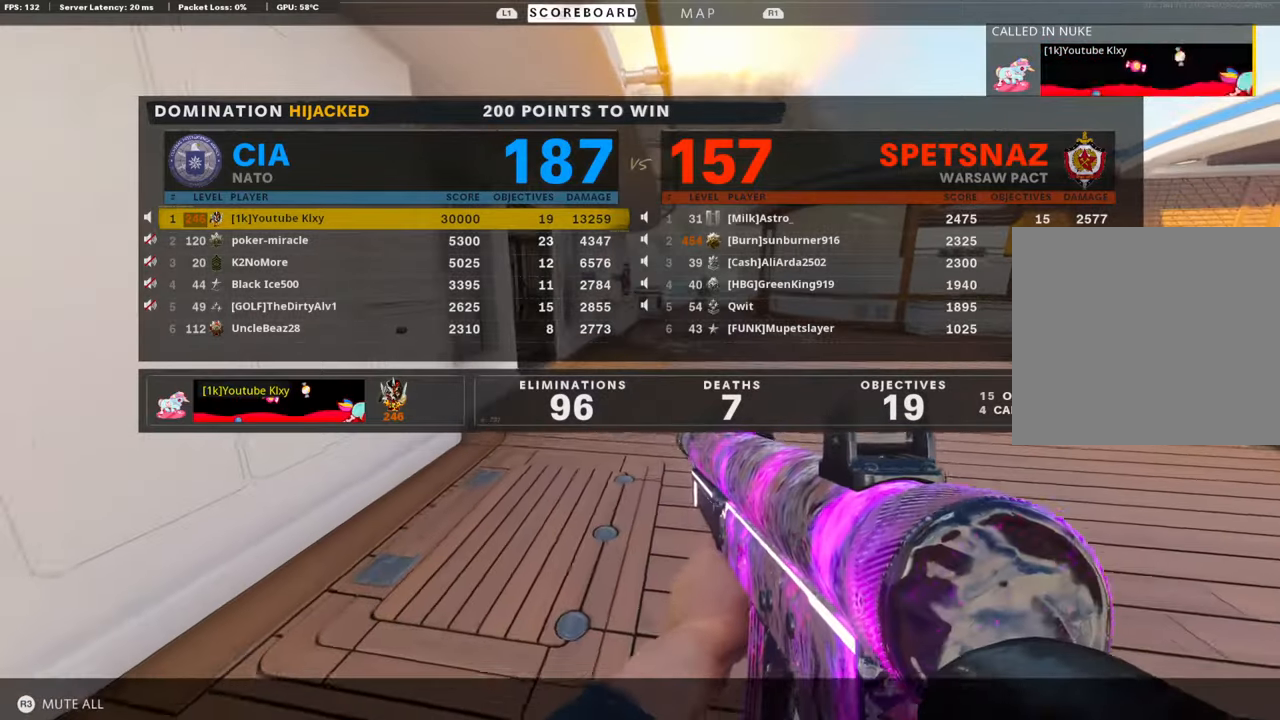
{"buttons": [], "left_stick": "down-left", "right_stick": "center", "events": [[118, "left_stick", "up-left"], [235, "left_stick", "up-right"], [319, "left_stick", "down-right"], [420, "left_stick", "down-left"]]}